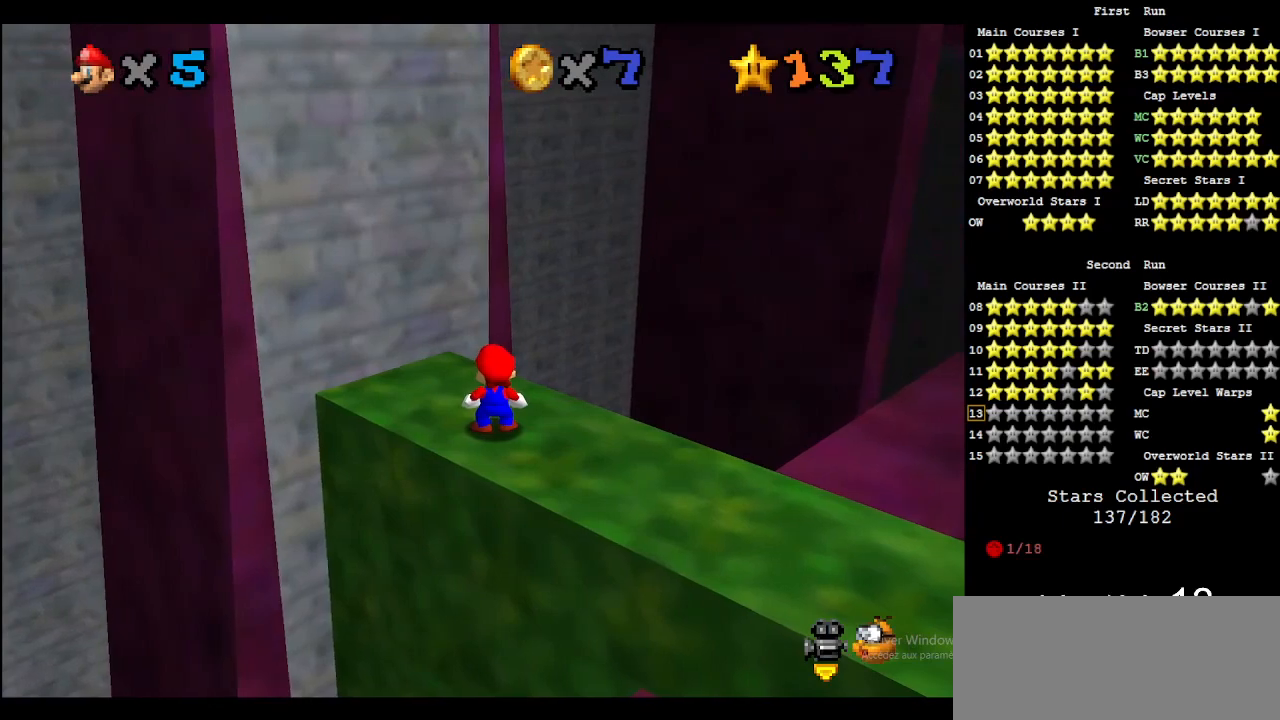
Gameplay with a controller (Nintendo layout); each line is a JSON object with the inputs held at the frame after it. "events" lists button and stick changes between this image and that frame as [ms after this image, input, new state], when the widget could be followed in between. Not read: L3 R3.
{"buttons": [], "left_stick": "up-left", "events": [[333, "A", "down"], [400, "A", "up"], [400, "left_stick", "up-left"]]}
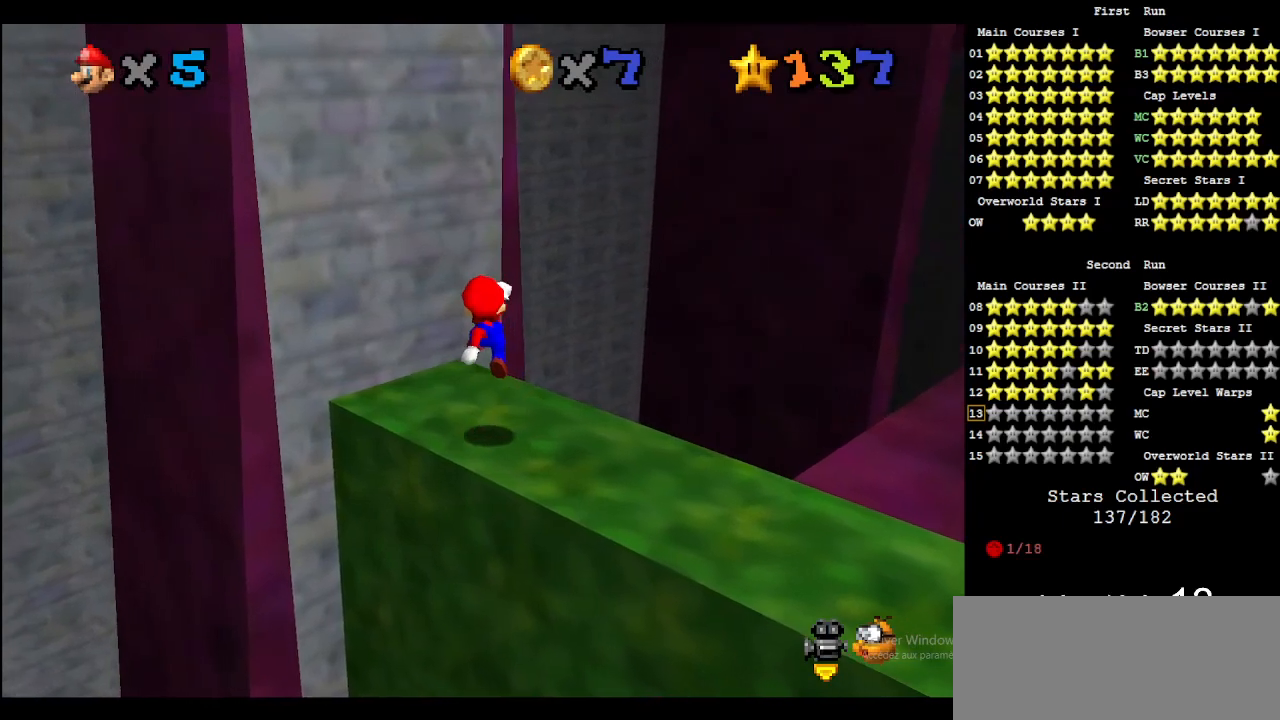
{"buttons": [], "left_stick": "center", "events": [[167, "left_stick", "center"]]}
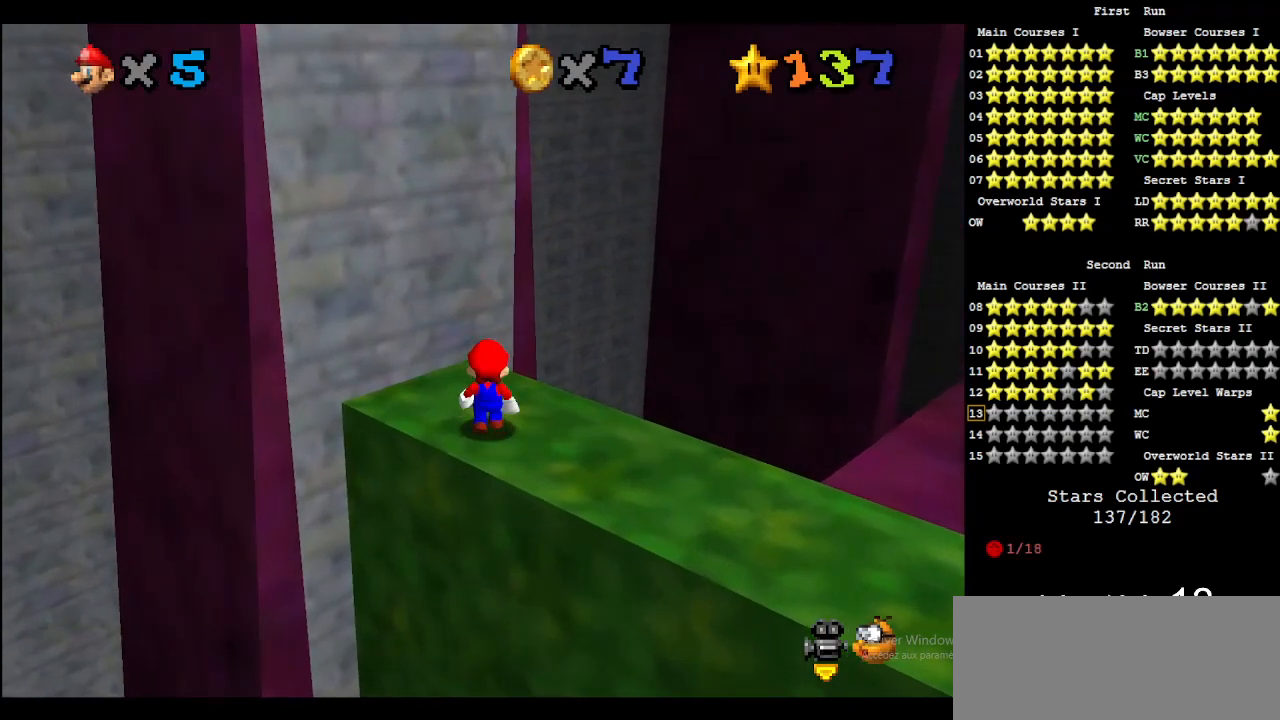
{"buttons": [], "left_stick": "up-left", "events": [[267, "A", "down"], [300, "left_stick", "up-left"], [333, "A", "up"]]}
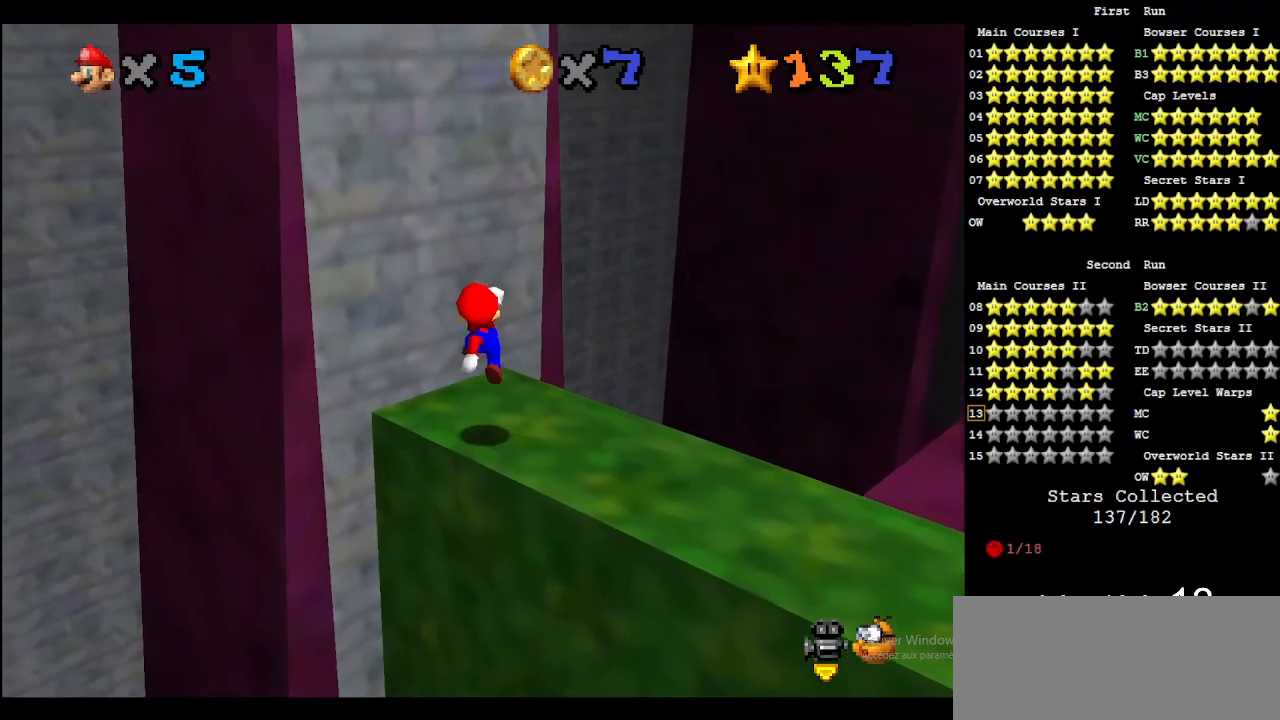
{"buttons": [], "left_stick": "up-left", "events": [[67, "left_stick", "center"], [400, "A", "down"], [433, "left_stick", "up-left"], [467, "A", "up"]]}
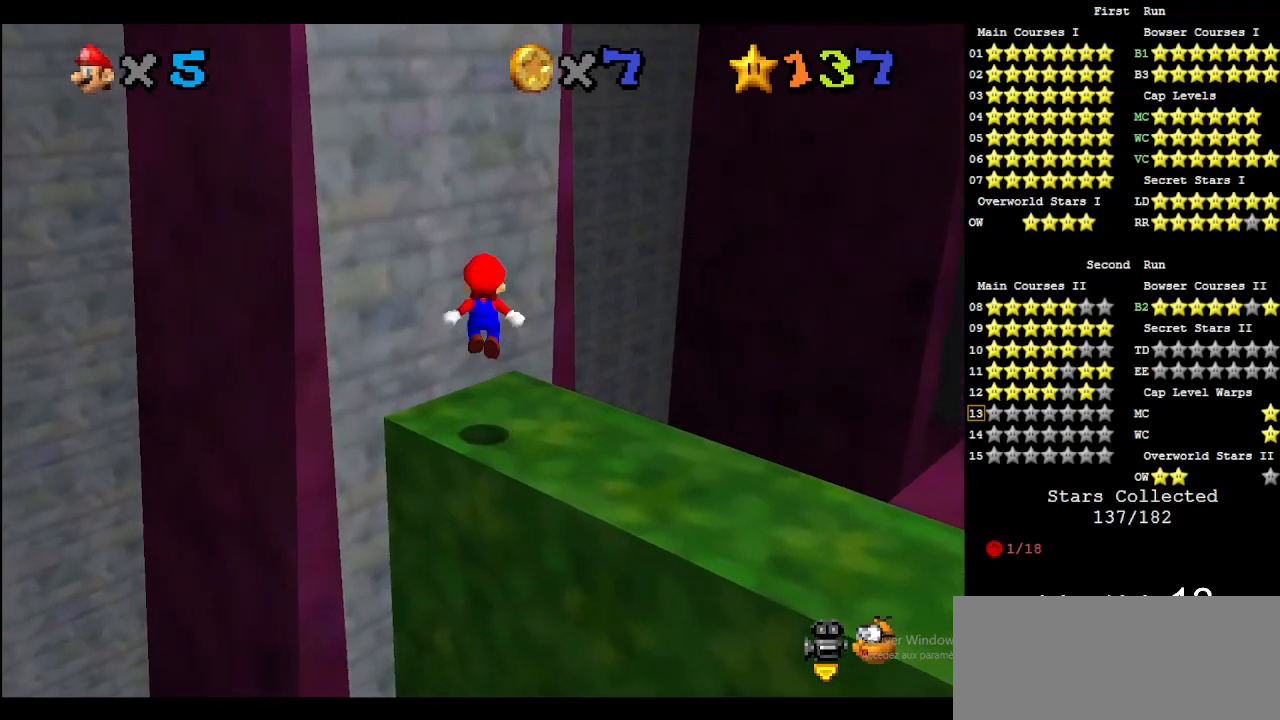
{"buttons": [], "left_stick": "center", "events": [[233, "left_stick", "center"]]}
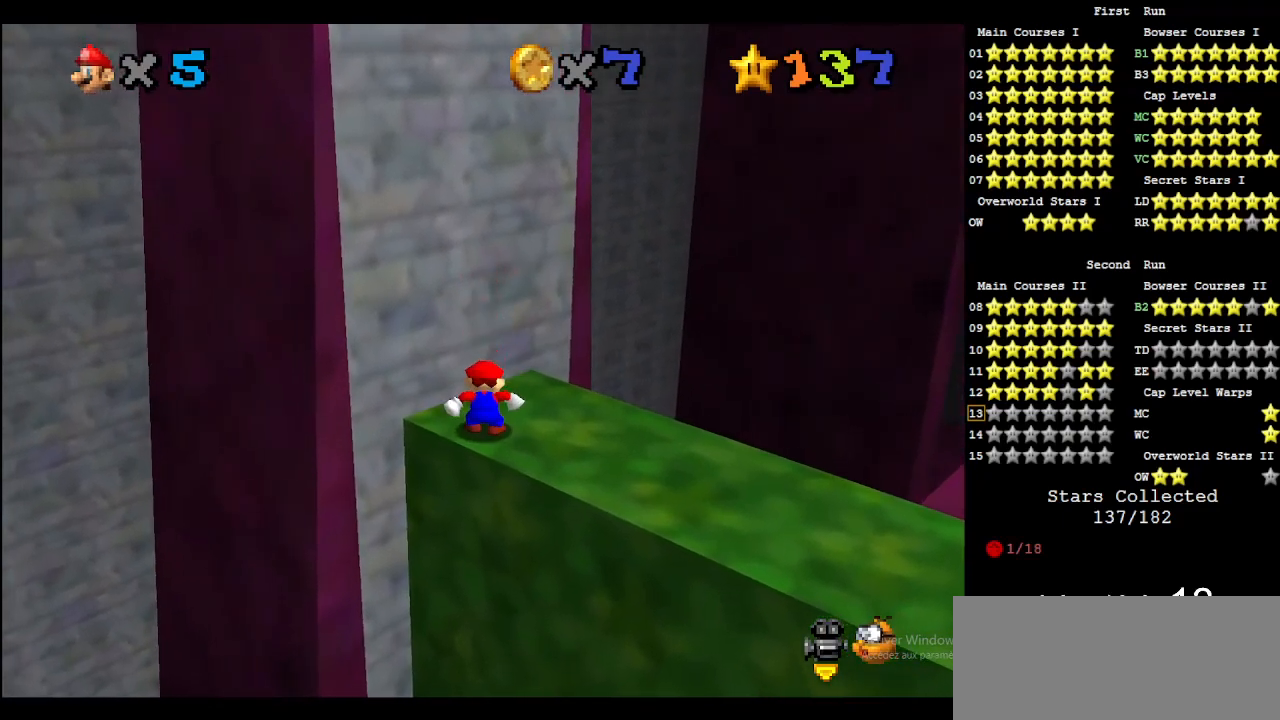
{"buttons": [], "left_stick": "center", "events": []}
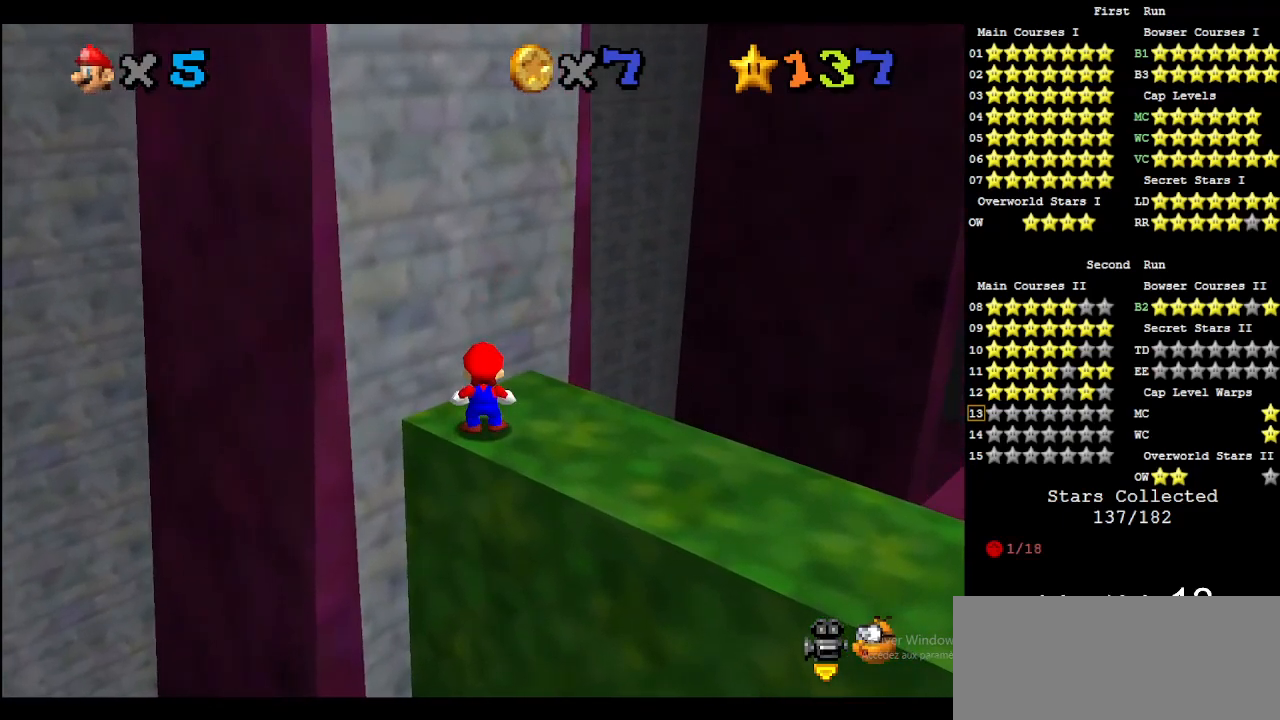
{"buttons": [], "left_stick": "up", "events": [[67, "A", "down"], [133, "A", "up"], [167, "left_stick", "up-left"], [267, "left_stick", "center"], [500, "left_stick", "up"]]}
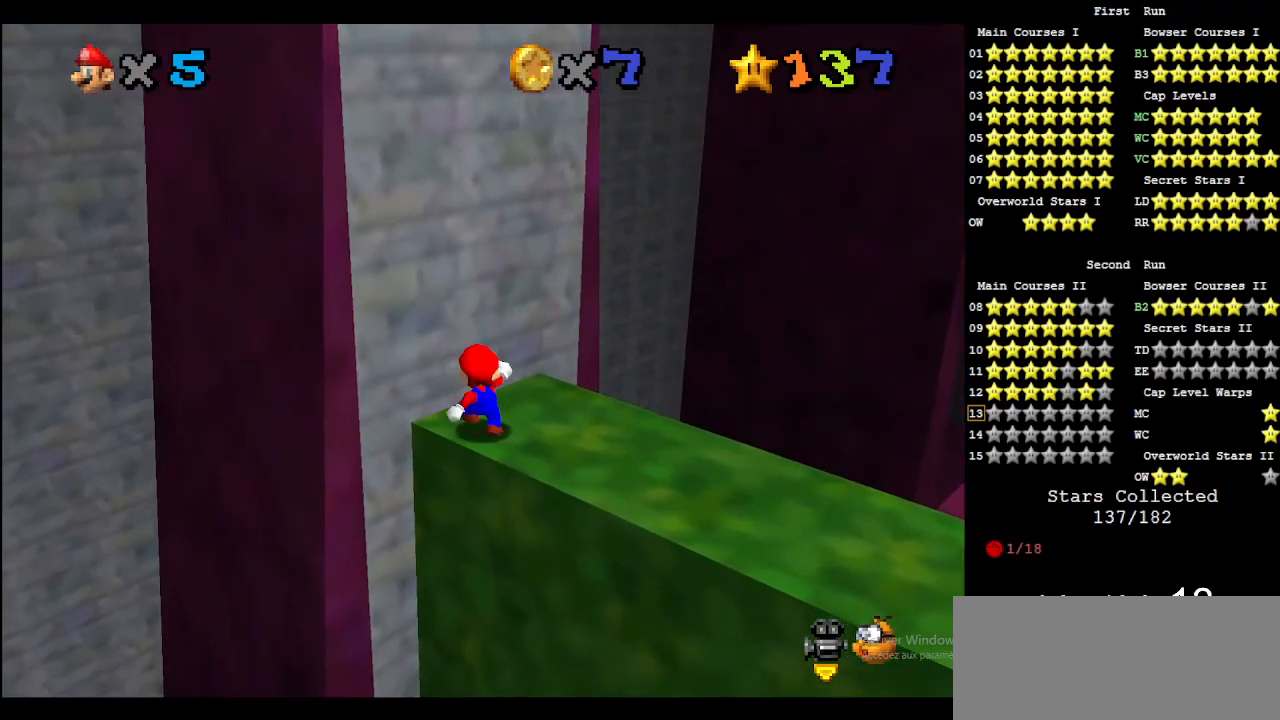
{"buttons": [], "left_stick": "center", "events": [[67, "A", "down"], [300, "left_stick", "up-left"], [467, "A", "up"], [467, "left_stick", "center"]]}
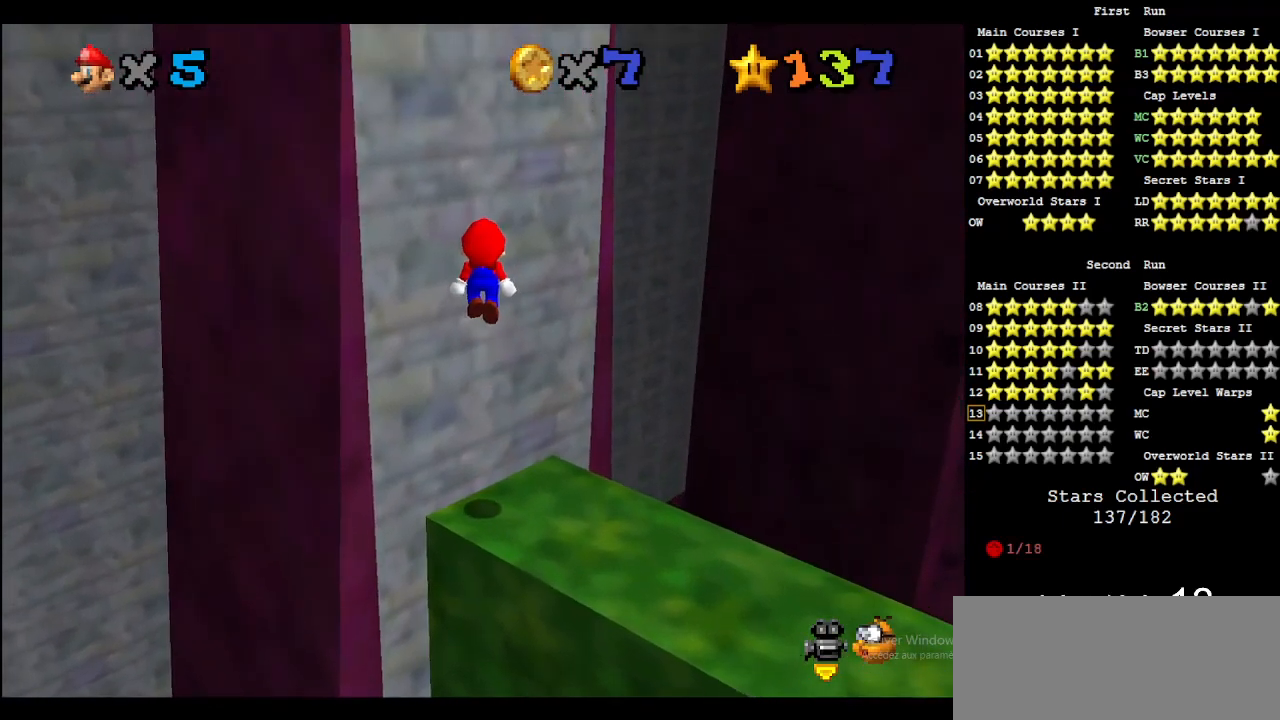
{"buttons": [], "left_stick": "center", "events": []}
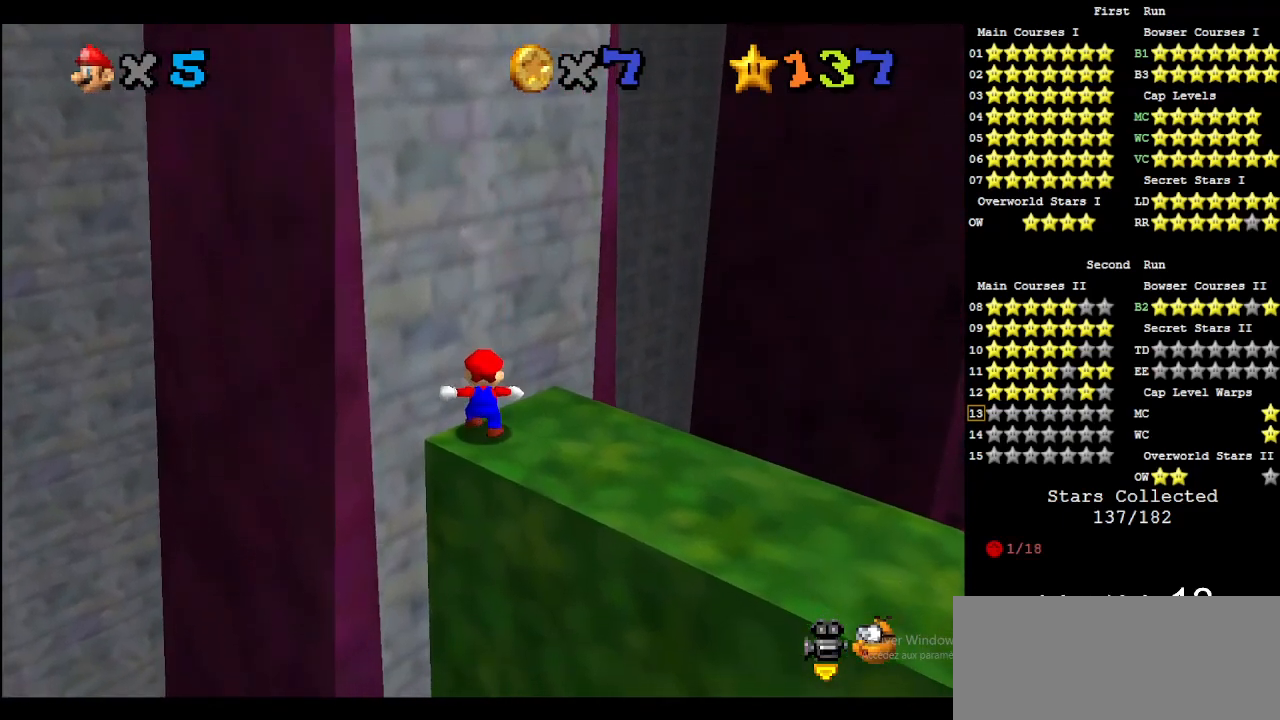
{"buttons": [], "left_stick": "center", "events": [[67, "A", "down"], [133, "left_stick", "down-right"], [167, "A", "up"], [367, "left_stick", "center"]]}
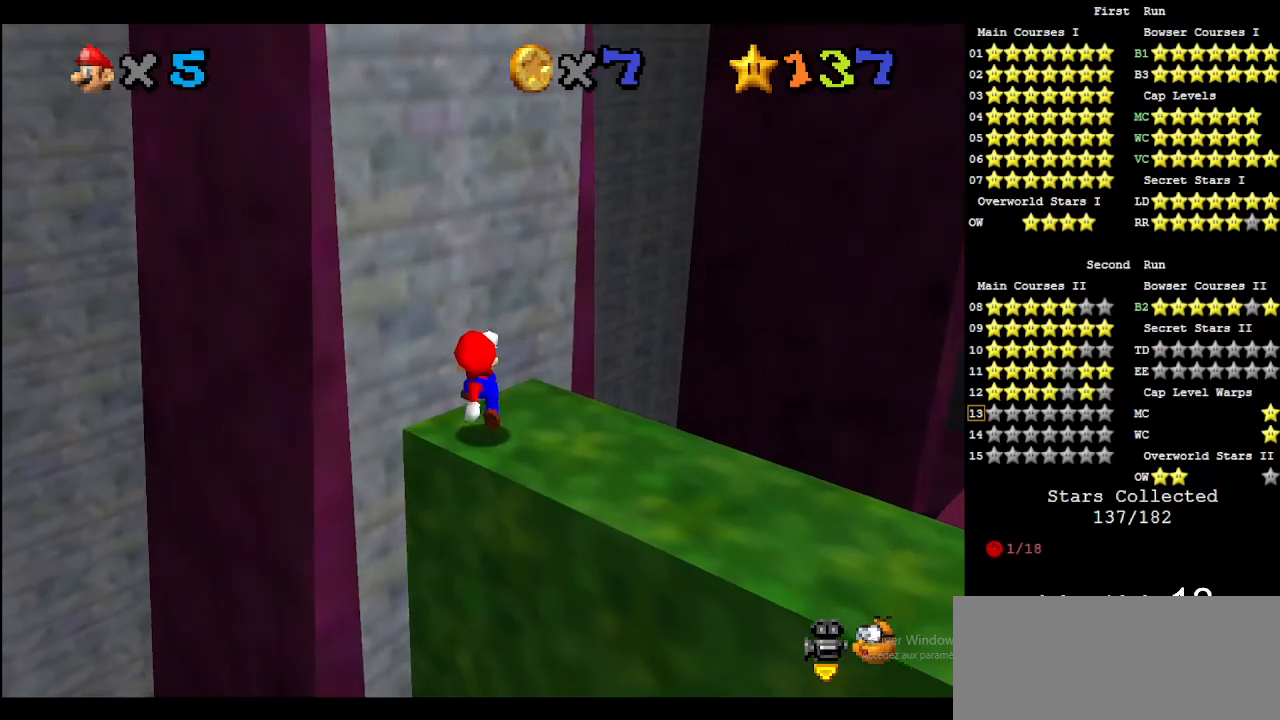
{"buttons": [], "left_stick": "center", "events": []}
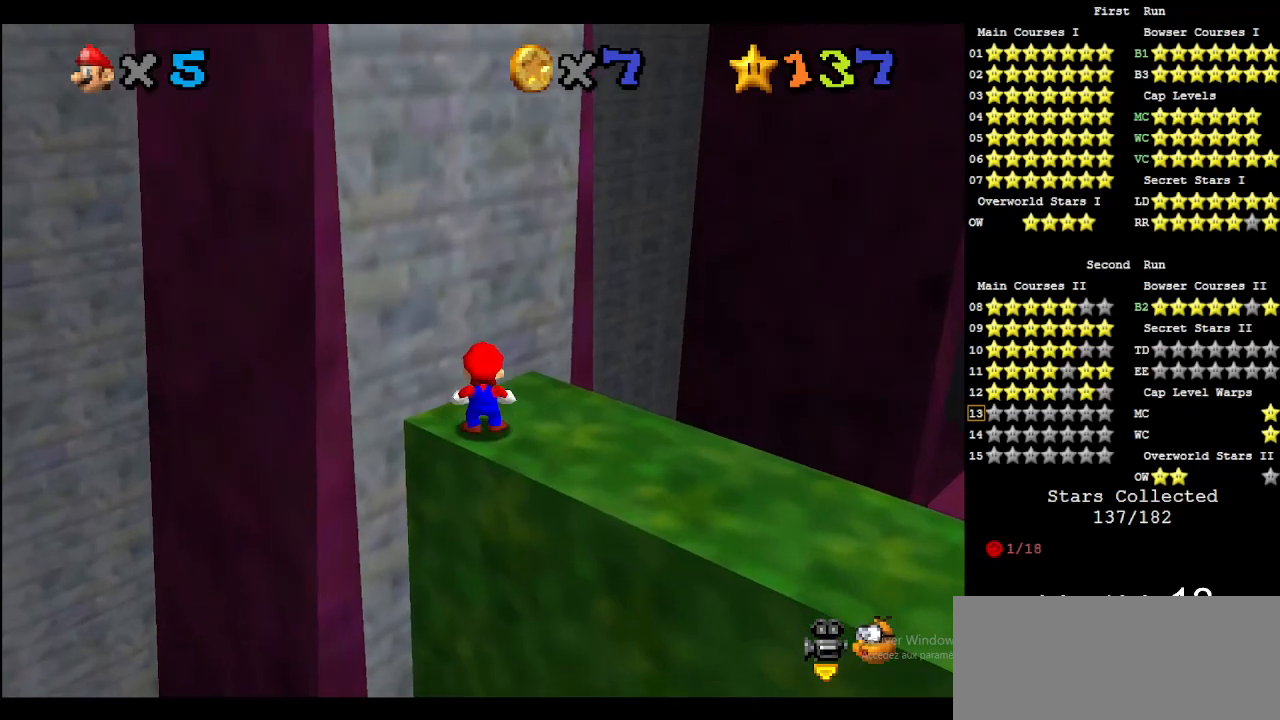
{"buttons": [], "left_stick": "up", "events": [[67, "A", "down"], [167, "A", "up"], [433, "left_stick", "up"]]}
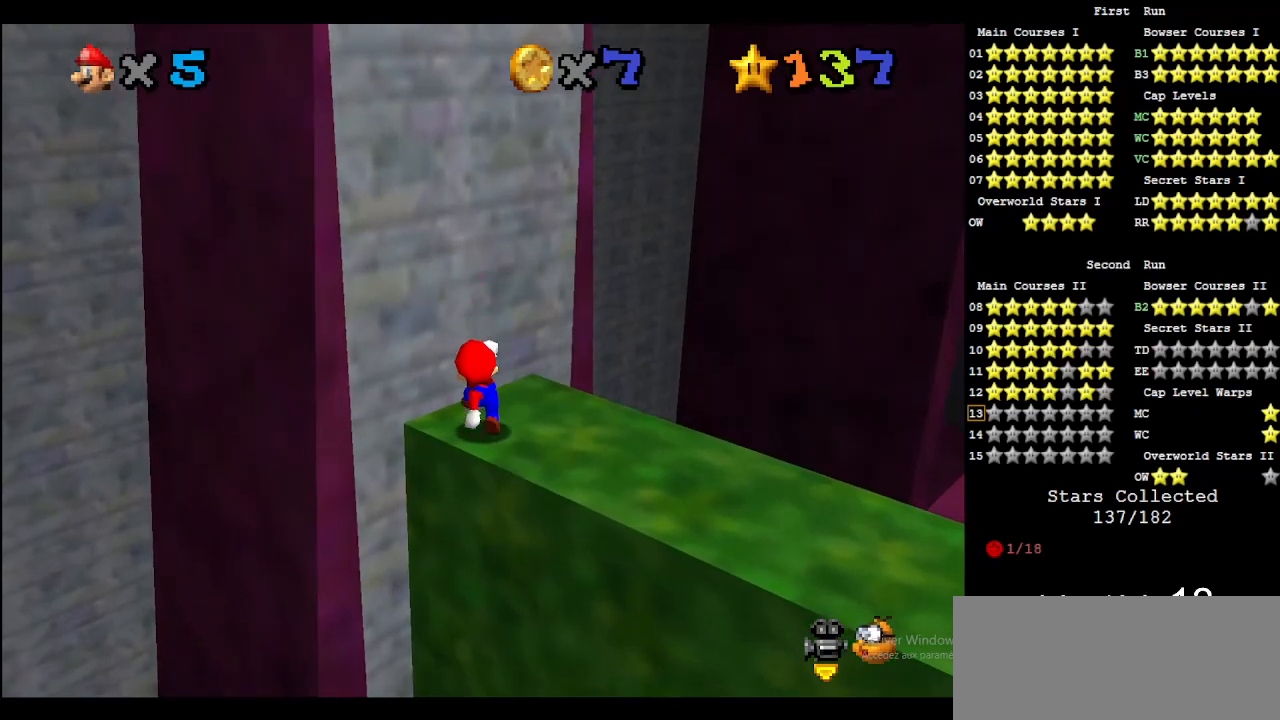
{"buttons": [], "left_stick": "center", "events": [[133, "A", "down"], [267, "A", "up"], [267, "left_stick", "center"]]}
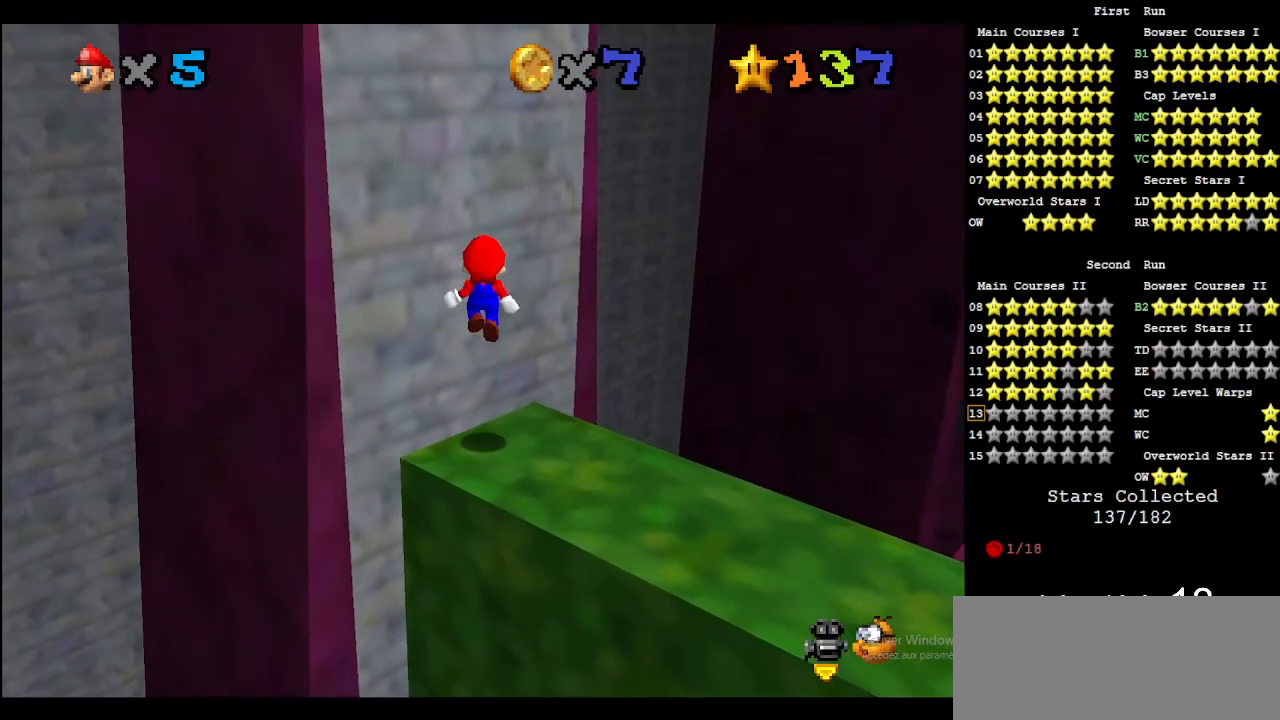
{"buttons": ["A"], "left_stick": "down", "events": [[467, "A", "down"], [500, "left_stick", "down"]]}
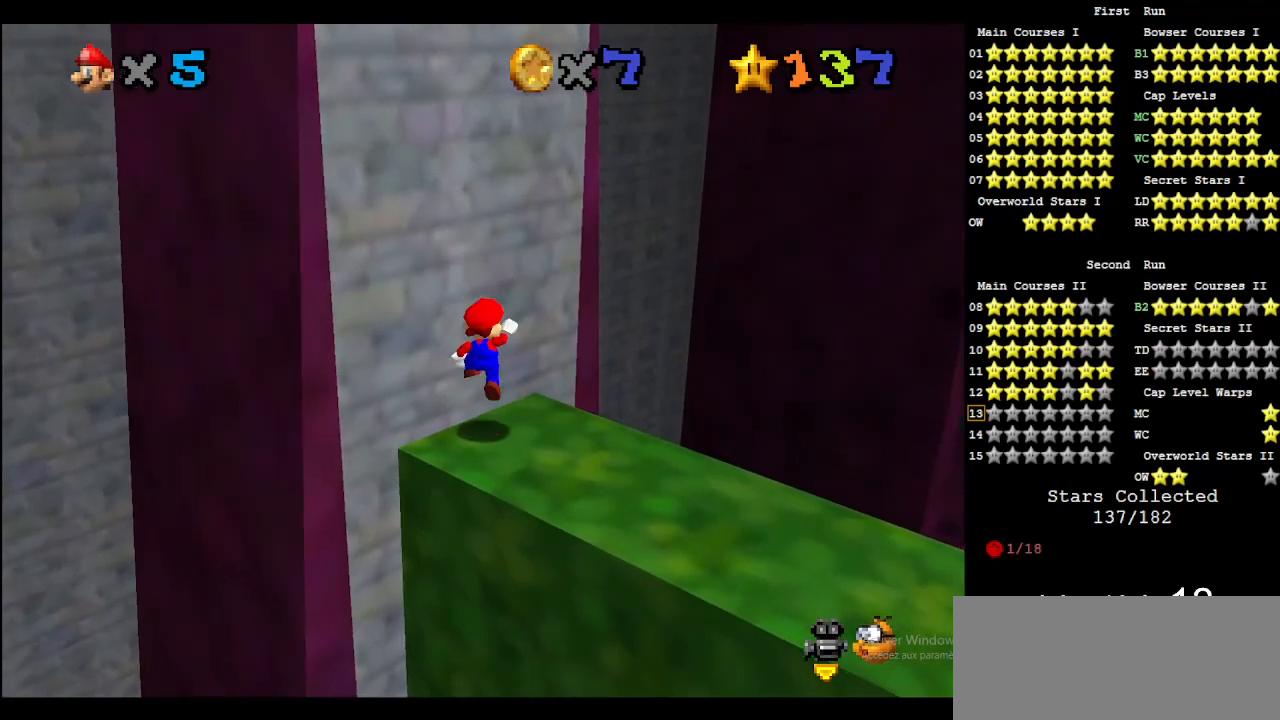
{"buttons": ["A"], "left_stick": "up", "events": [[67, "A", "up"], [200, "left_stick", "center"], [367, "left_stick", "up"], [500, "A", "down"]]}
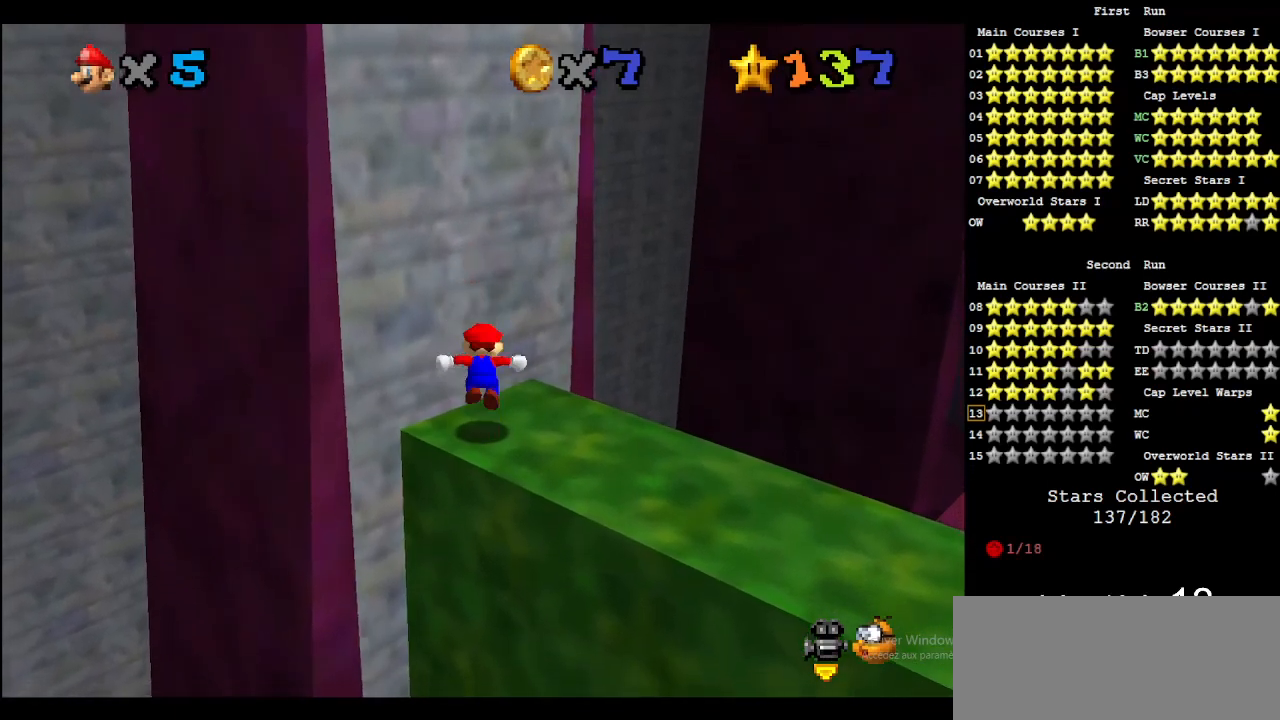
{"buttons": [], "left_stick": "center", "events": [[367, "A", "up"], [433, "left_stick", "center"]]}
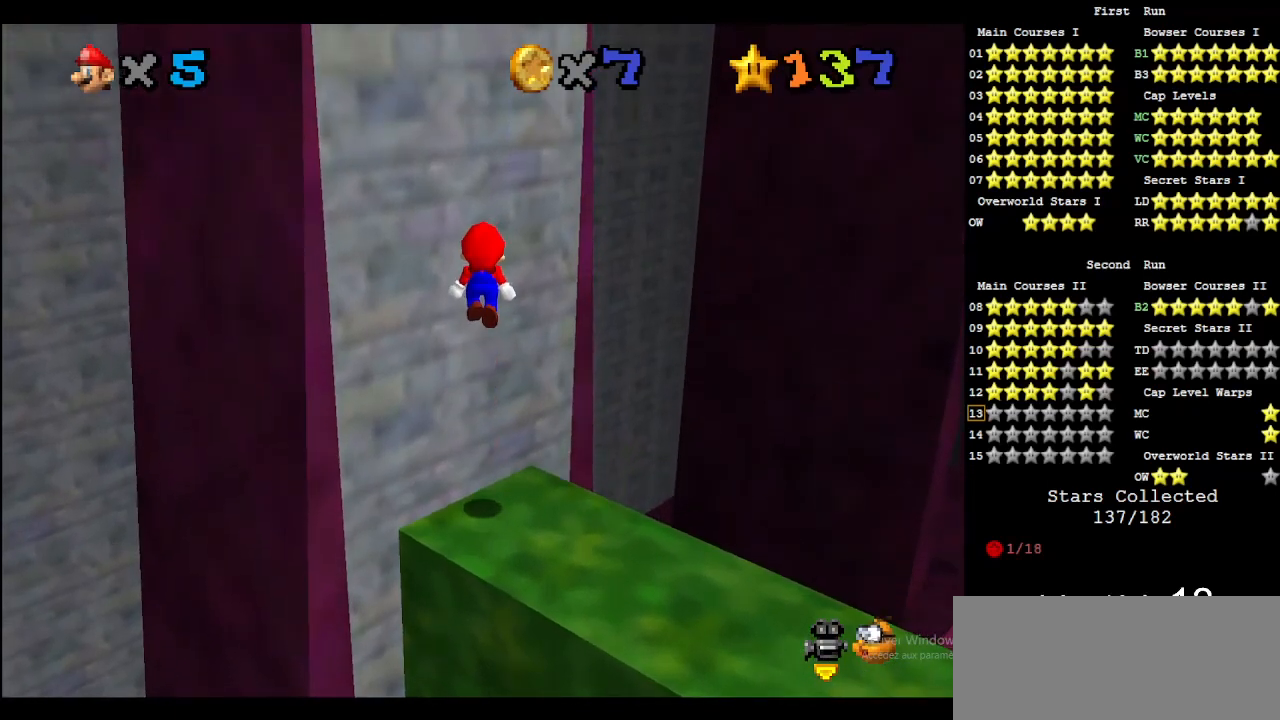
{"buttons": ["A"], "left_stick": "down-right", "events": [[433, "A", "down"], [500, "left_stick", "down-right"]]}
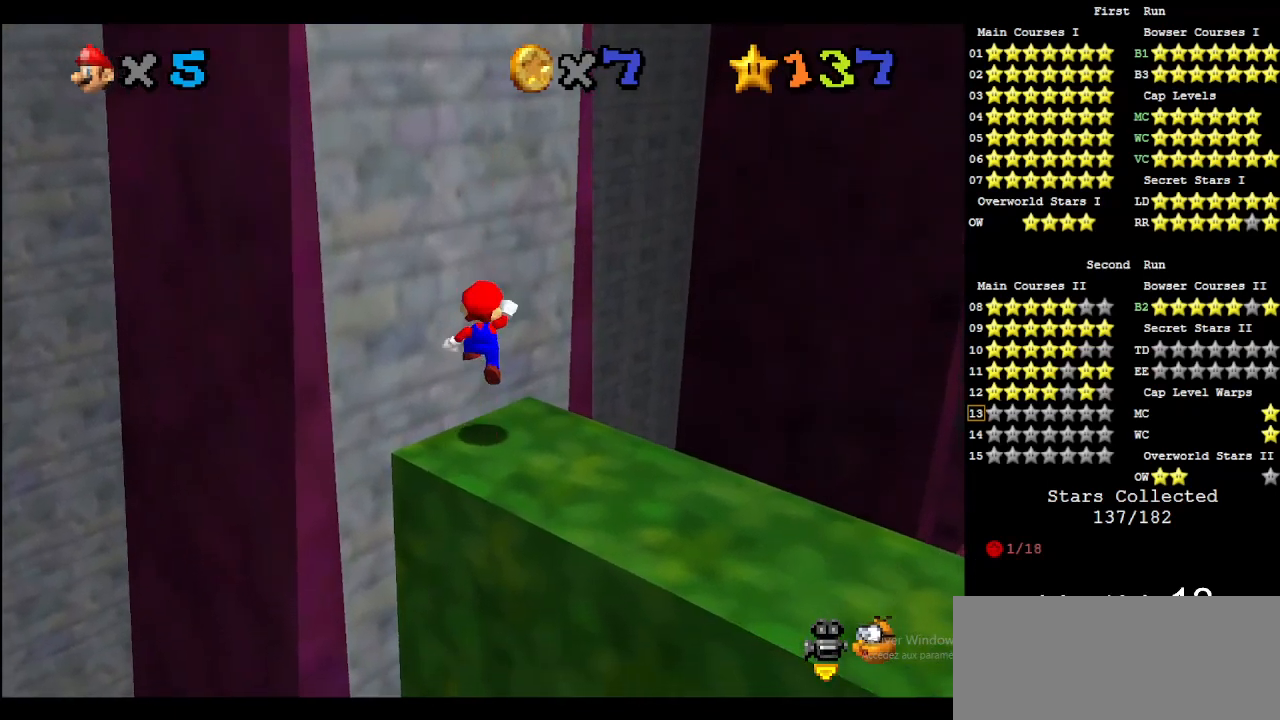
{"buttons": [], "left_stick": "down-right", "events": [[433, "A", "up"]]}
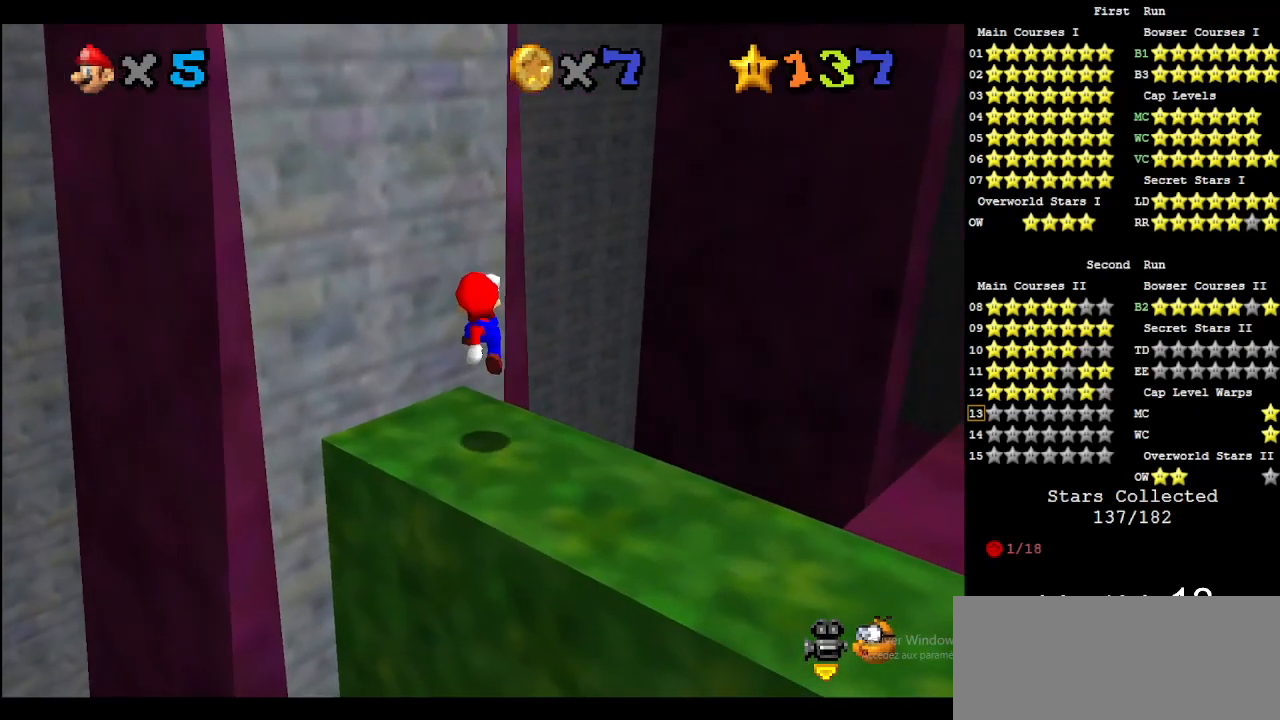
{"buttons": [], "left_stick": "center", "events": [[67, "left_stick", "center"]]}
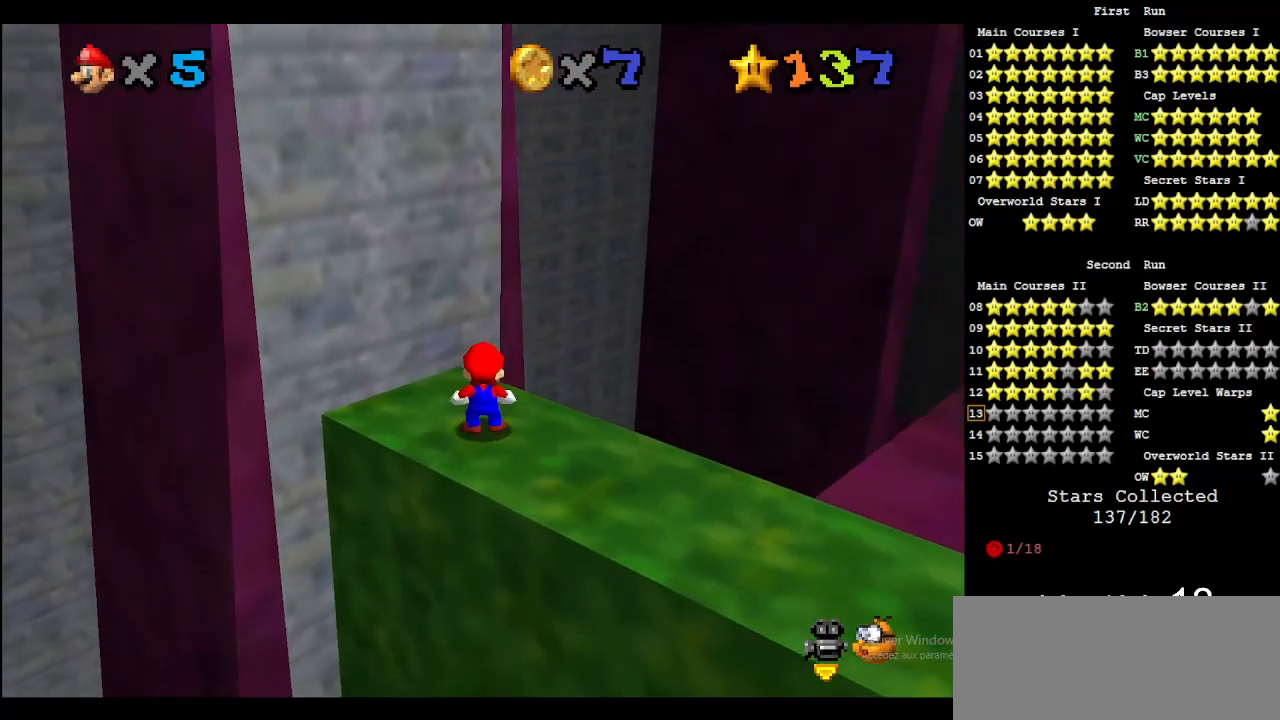
{"buttons": [], "left_stick": "down-right", "events": [[67, "A", "down"], [133, "left_stick", "down-right"], [200, "A", "up"]]}
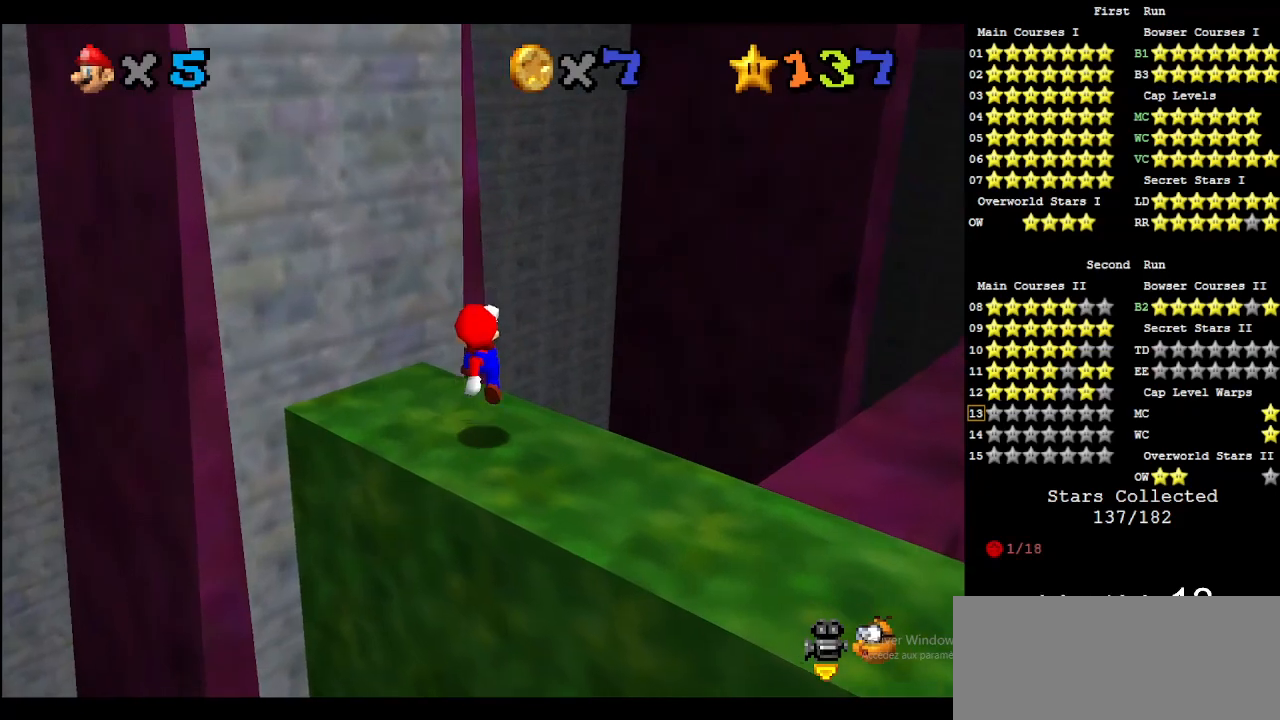
{"buttons": [], "left_stick": "center", "events": [[33, "left_stick", "center"]]}
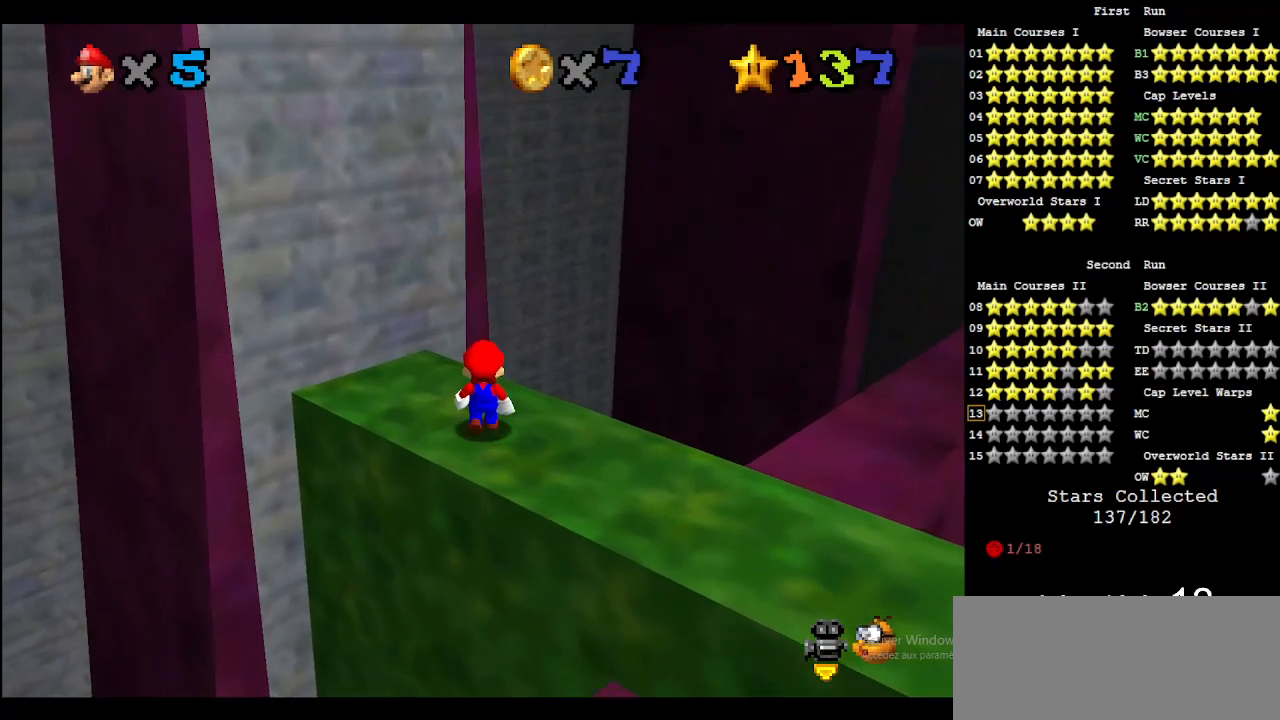
{"buttons": [], "left_stick": "center", "events": [[167, "A", "down"], [200, "left_stick", "down"], [233, "A", "up"], [333, "left_stick", "down-right"], [500, "left_stick", "center"]]}
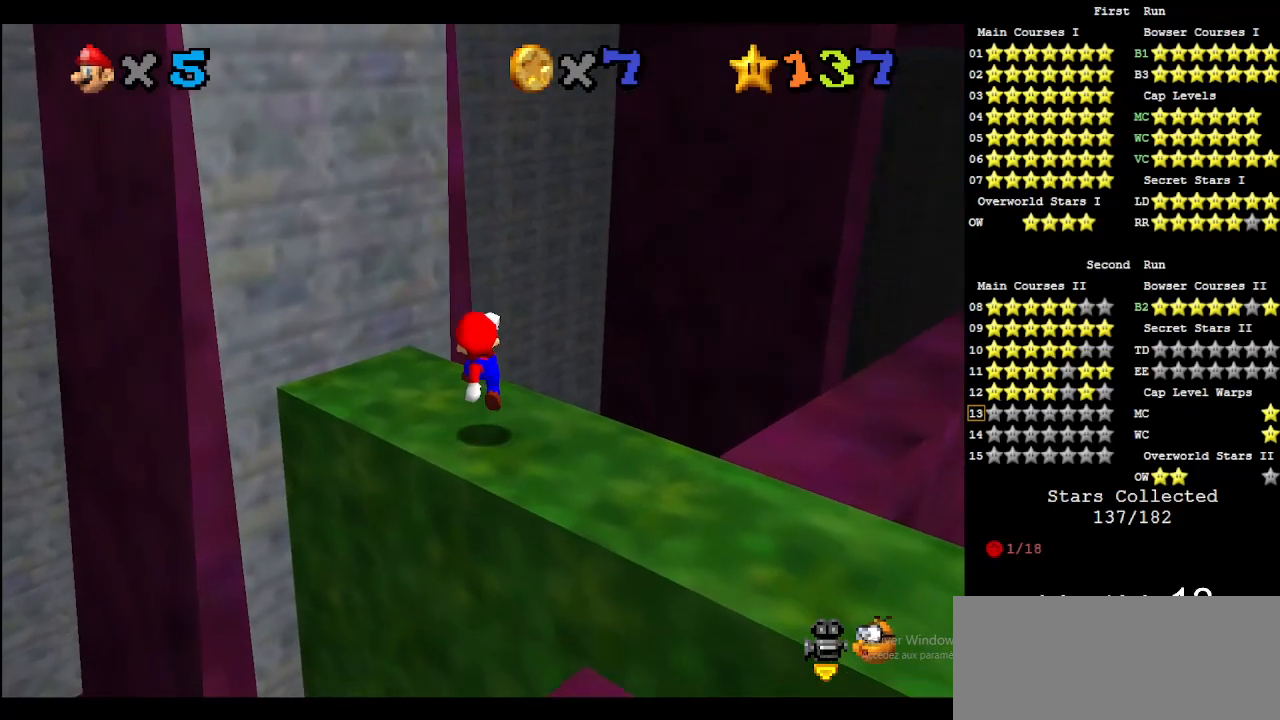
{"buttons": [], "left_stick": "center", "events": []}
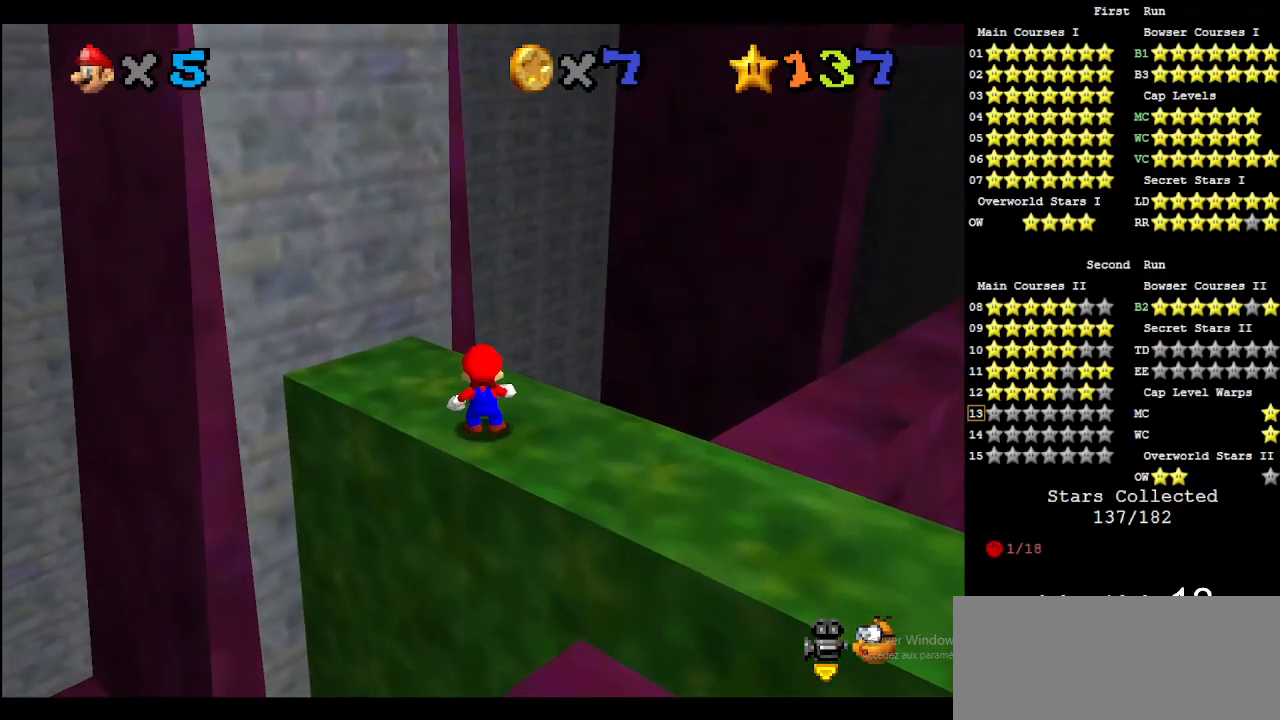
{"buttons": [], "left_stick": "center", "events": []}
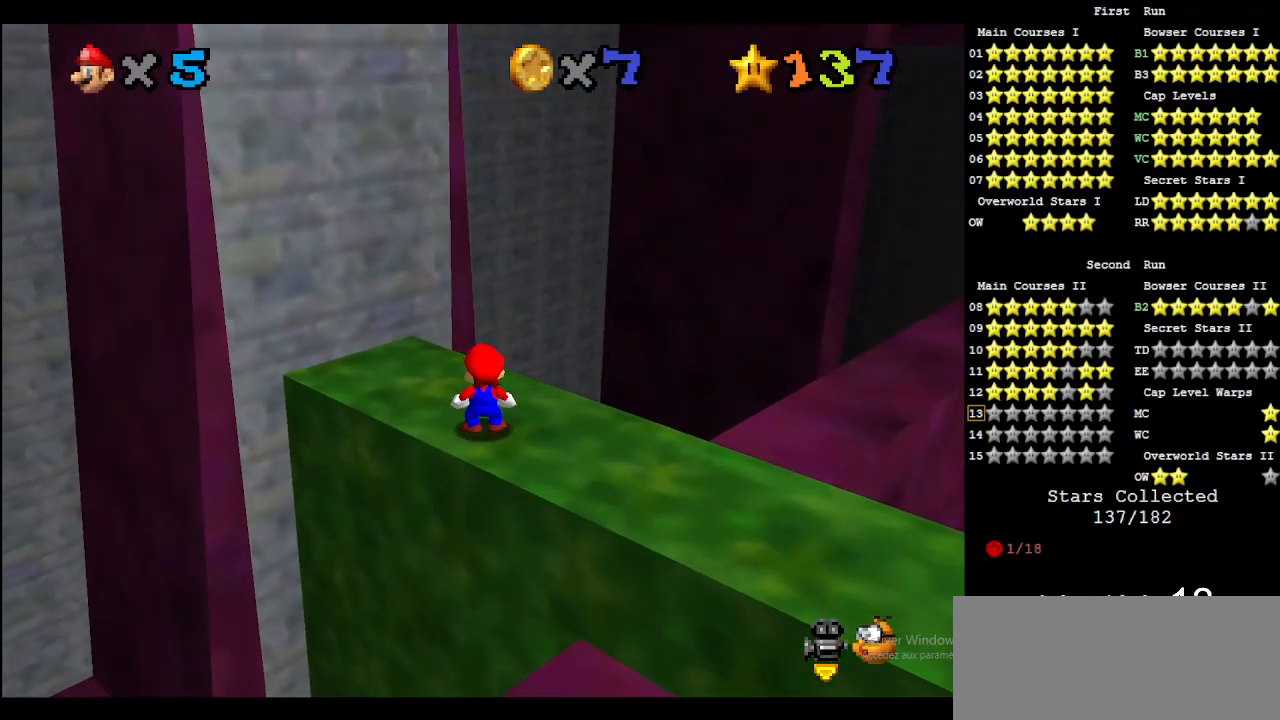
{"buttons": ["A"], "left_stick": "center", "events": [[500, "A", "down"]]}
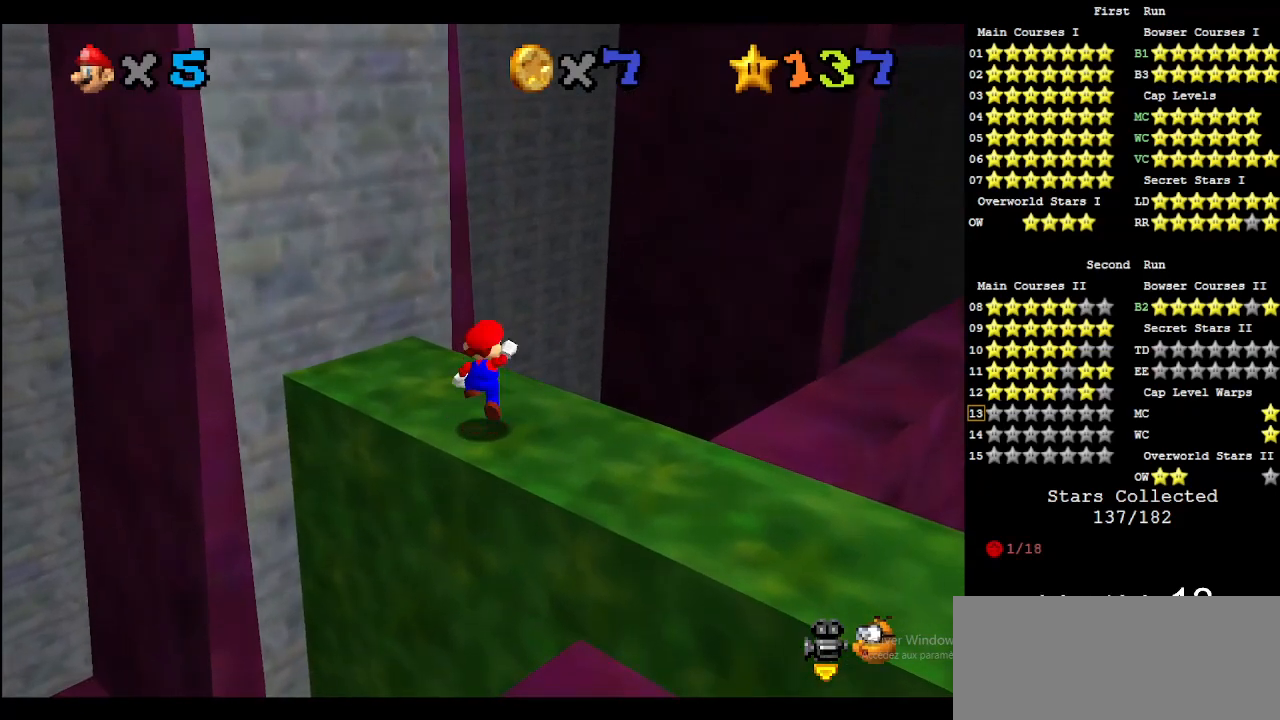
{"buttons": [], "left_stick": "down", "events": [[67, "A", "up"], [200, "left_stick", "down"]]}
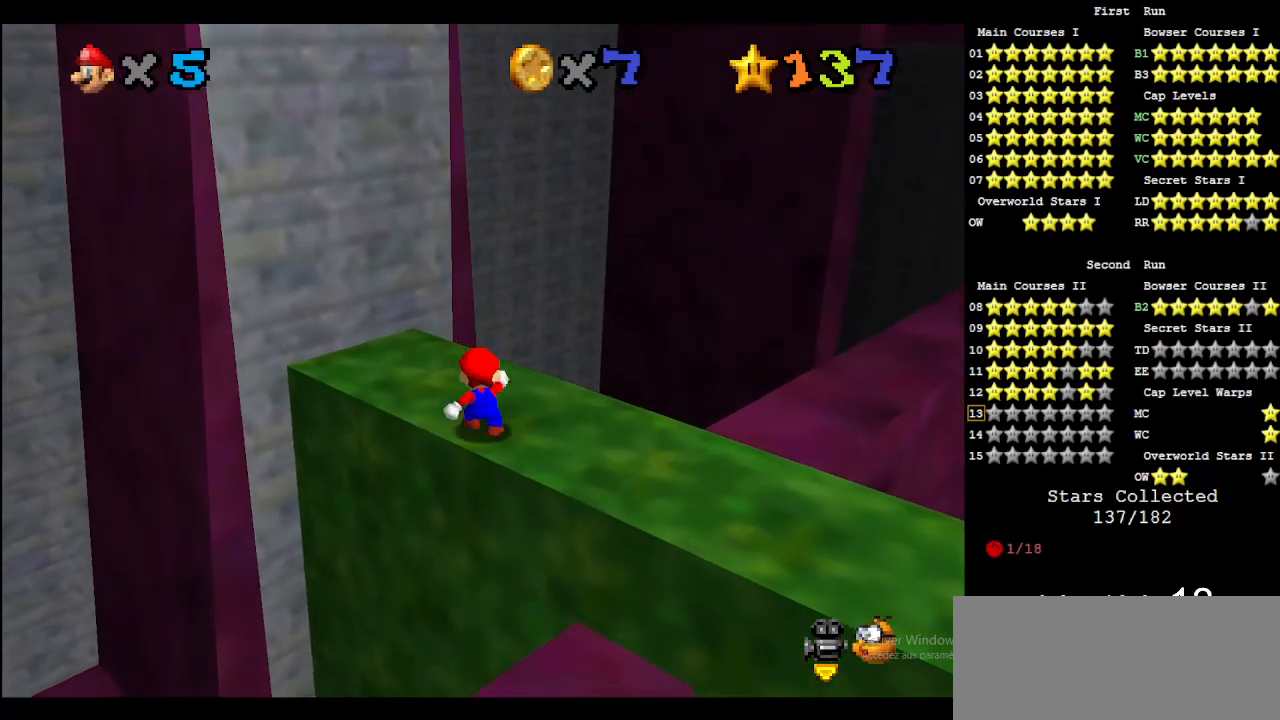
{"buttons": [], "left_stick": "up", "events": [[33, "A", "down"], [67, "left_stick", "up-left"], [333, "left_stick", "up"], [500, "A", "up"]]}
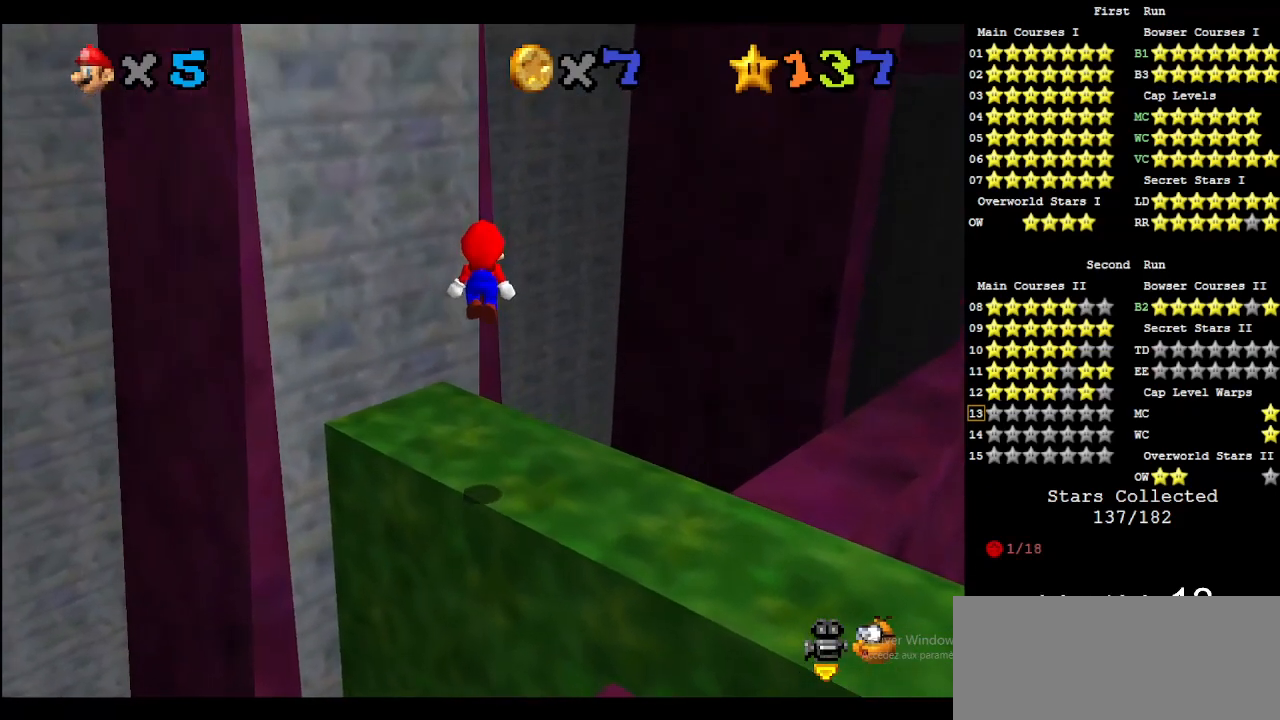
{"buttons": ["A", "START"], "left_stick": "down", "events": [[433, "A", "down"], [433, "START", "down"], [467, "left_stick", "down"]]}
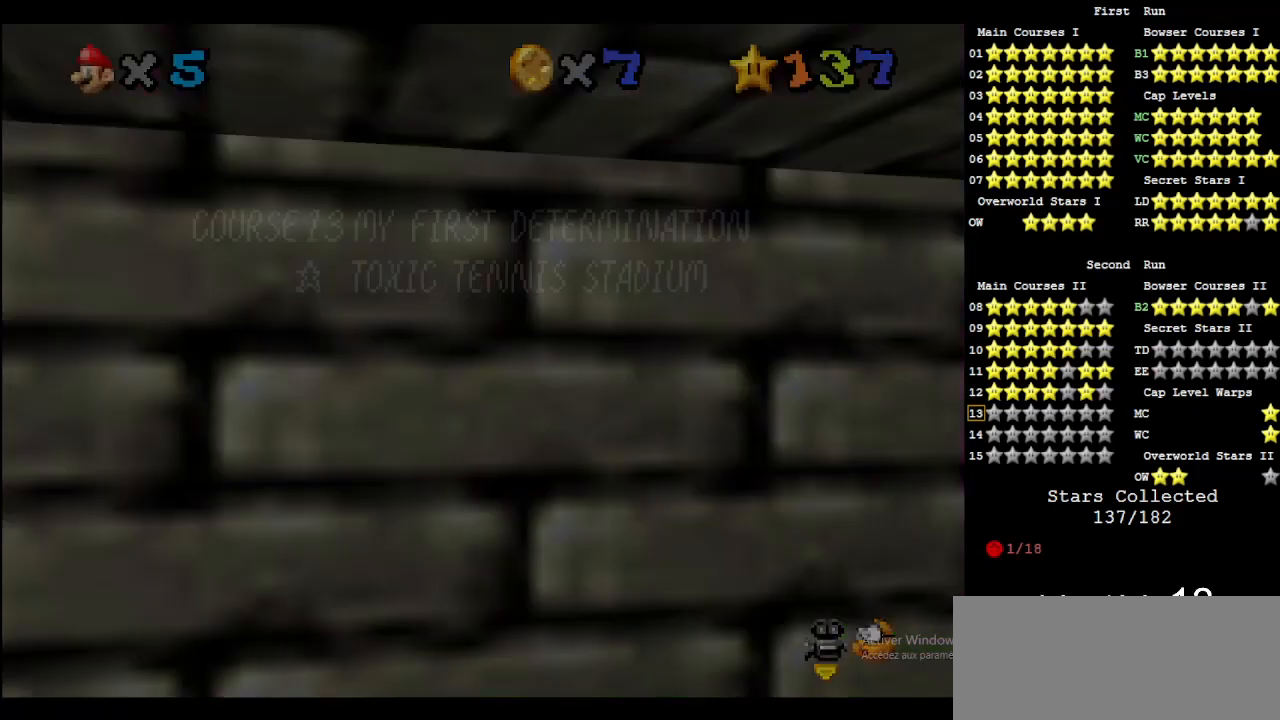
{"buttons": ["A", "START"], "left_stick": "up-left", "events": [[133, "A", "up"], [300, "left_stick", "center"], [400, "A", "down"], [467, "left_stick", "up-left"]]}